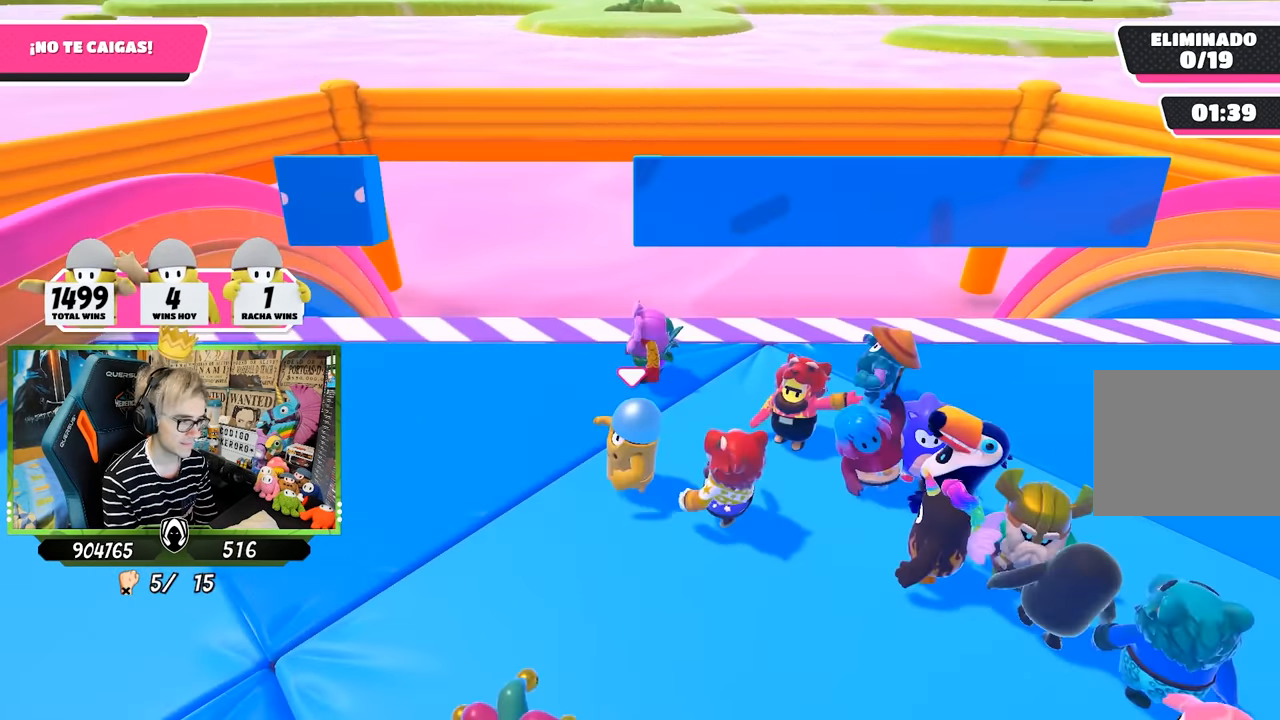
Gameplay with a controller (PlayStation layout); each line is a JSON object with the inputs held at the frame after it. "events" lists button and stick changes between this image and that frame as [ms after this image, input, new state], when the widget could be followed in between.
{"buttons": [], "left_stick": "right", "right_stick": "center", "events": [[50, "right_stick", "center"], [200, "left_stick", "up-left"], [350, "left_stick", "up-right"], [450, "left_stick", "right"]]}
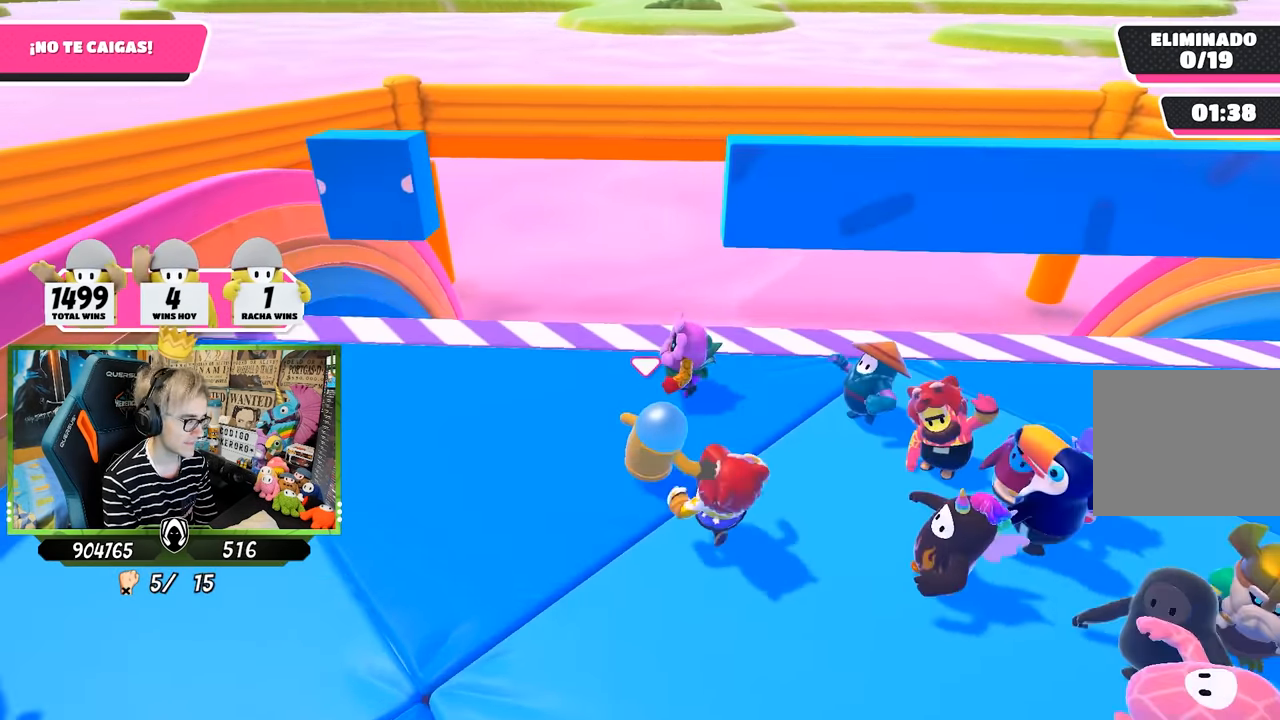
{"buttons": [], "left_stick": "up", "right_stick": "down", "events": [[50, "left_stick", "down-right"], [117, "right_stick", "down"], [183, "left_stick", "down-left"], [350, "left_stick", "up-left"], [450, "left_stick", "up"]]}
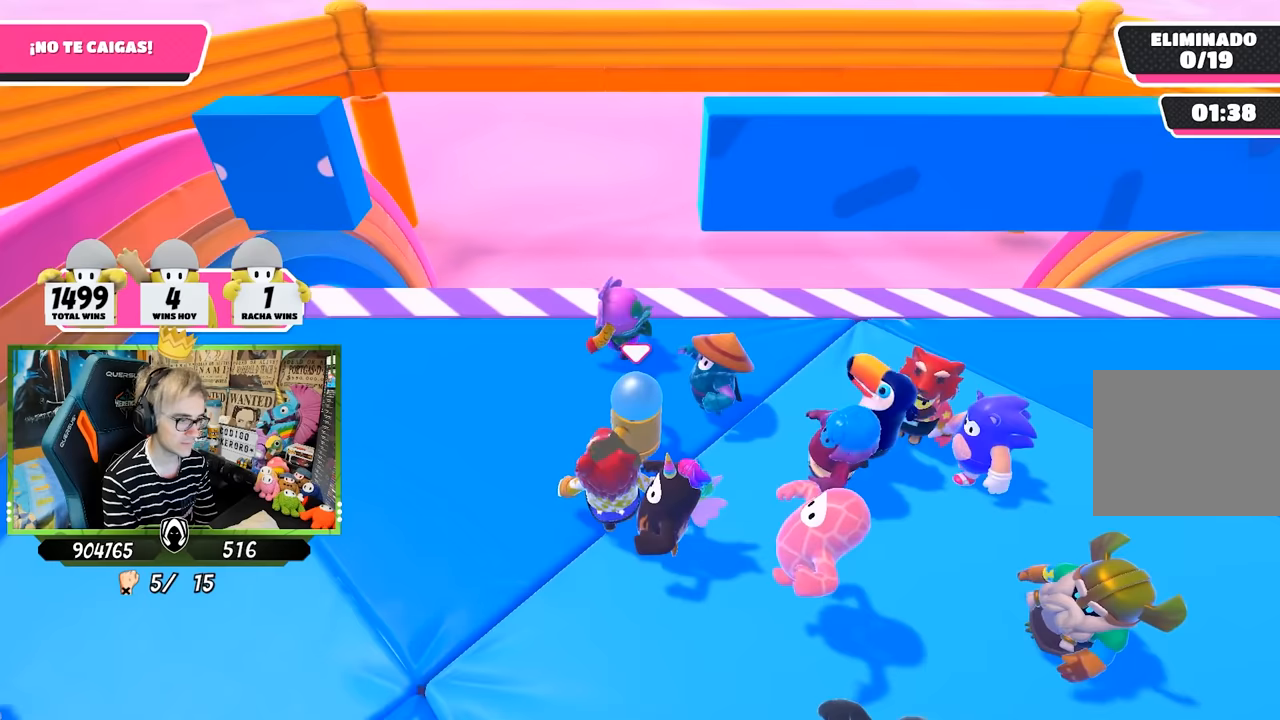
{"buttons": [], "left_stick": "down", "right_stick": "down", "events": [[50, "left_stick", "up-right"], [83, "right_stick", "center"], [150, "left_stick", "center"], [317, "left_stick", "up-right"], [450, "right_stick", "down"], [483, "left_stick", "down"]]}
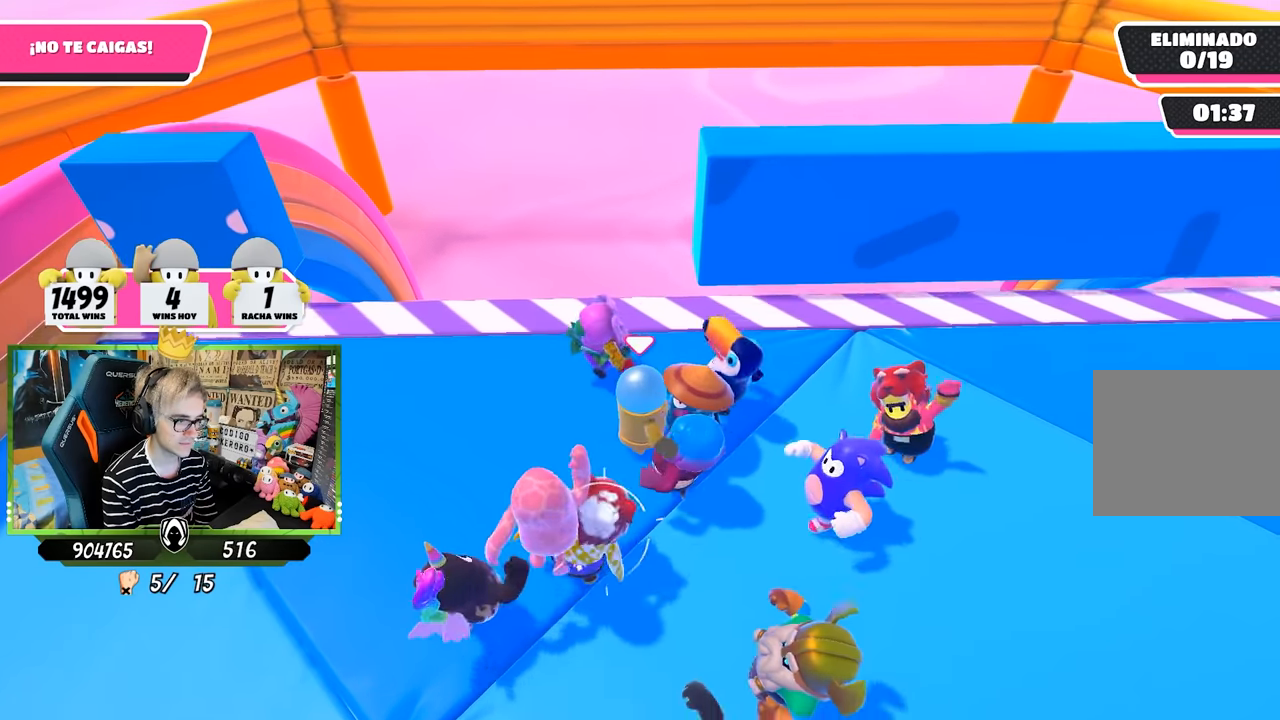
{"buttons": [], "left_stick": "center", "right_stick": "down", "events": [[83, "left_stick", "center"], [83, "right_stick", "center"], [217, "left_stick", "left"], [233, "right_stick", "down"], [300, "L2", "down"], [350, "left_stick", "center"], [450, "L2", "up"]]}
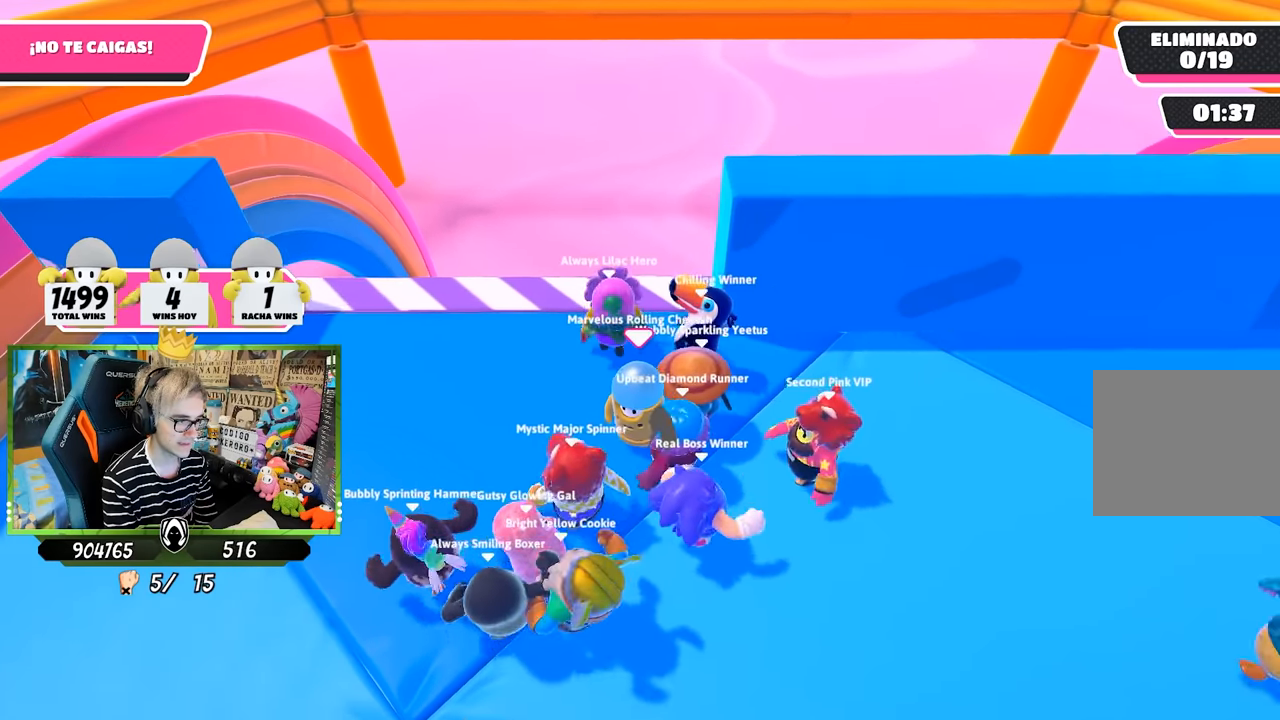
{"buttons": [], "left_stick": "right", "right_stick": "center", "events": [[50, "left_stick", "right"], [183, "left_stick", "down-left"], [350, "left_stick", "right"], [450, "right_stick", "center"]]}
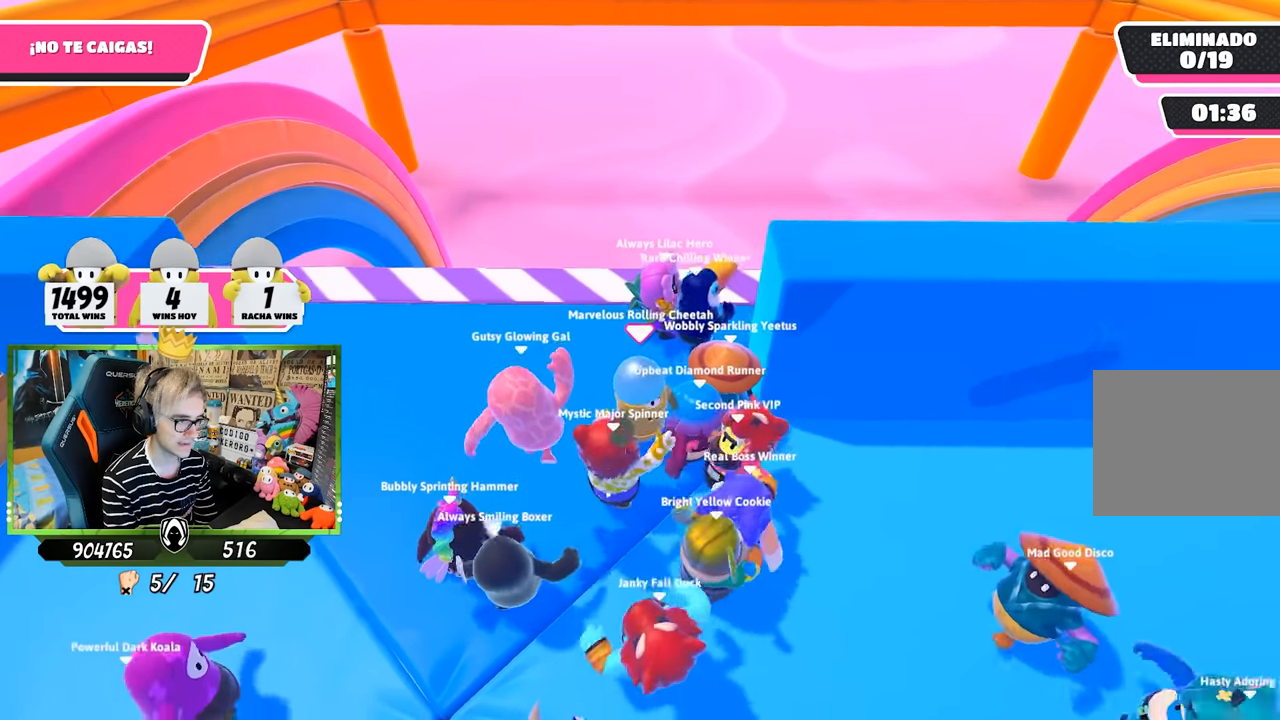
{"buttons": [], "left_stick": "right", "right_stick": "center", "events": [[17, "L2", "down"], [150, "L2", "up"], [150, "left_stick", "center"], [283, "left_stick", "right"], [350, "right_stick", "down"], [483, "right_stick", "center"]]}
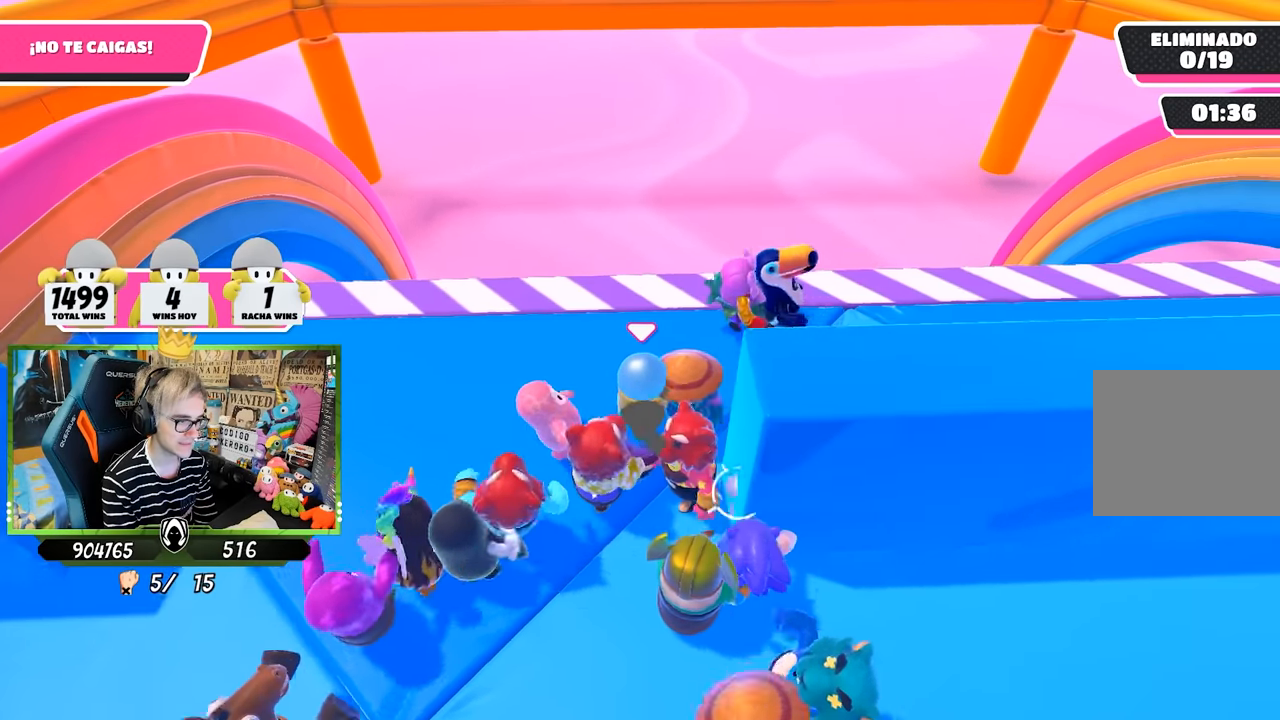
{"buttons": [], "left_stick": "right", "right_stick": "center", "events": []}
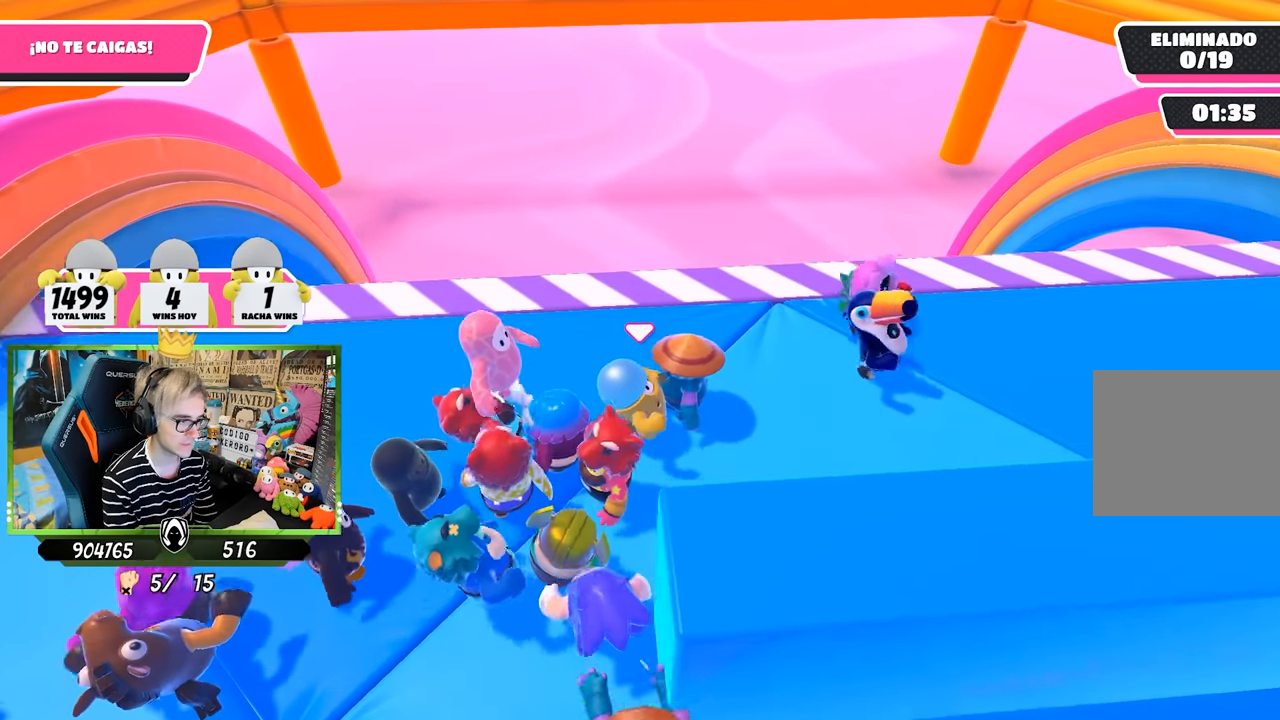
{"buttons": [], "left_stick": "down-right", "right_stick": "up", "events": [[17, "right_stick", "up-left"], [217, "right_stick", "center"], [467, "left_stick", "down-right"], [467, "right_stick", "up"]]}
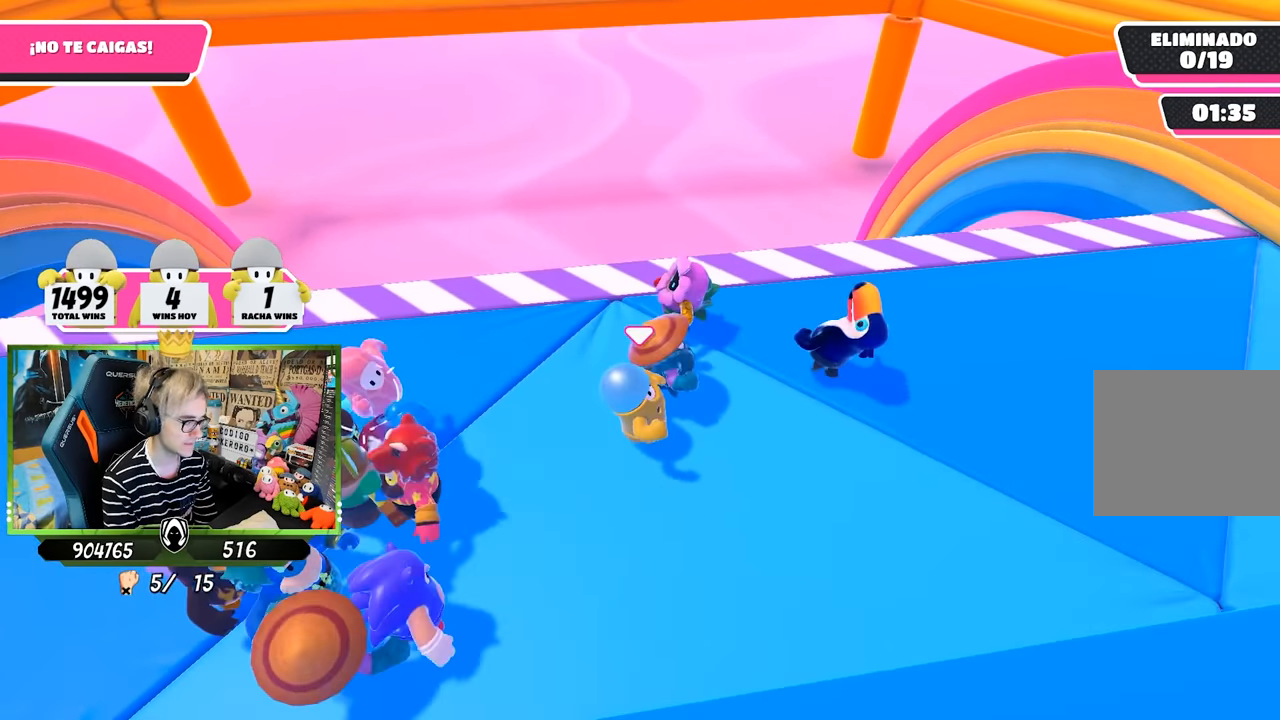
{"buttons": [], "left_stick": "up-right", "right_stick": "center", "events": [[83, "left_stick", "down-left"], [150, "right_stick", "center"], [183, "left_stick", "left"], [283, "left_stick", "center"], [417, "left_stick", "up-right"]]}
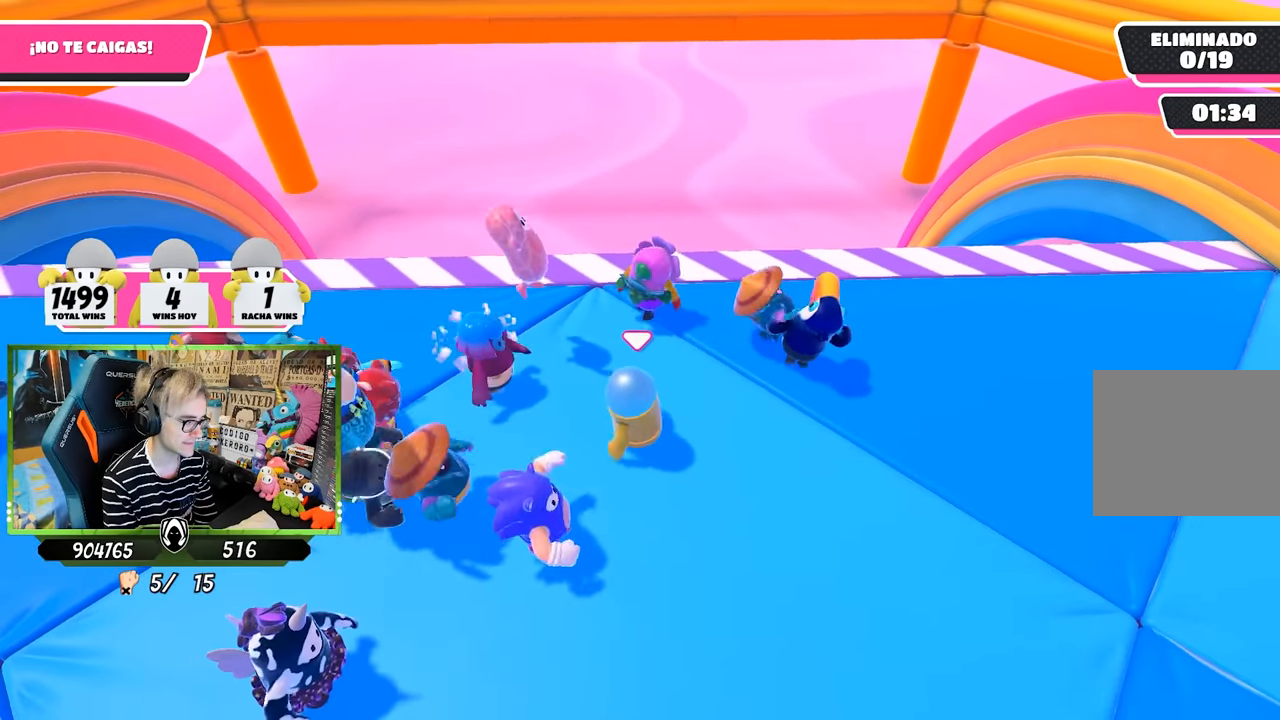
{"buttons": [], "left_stick": "up-right", "right_stick": "down-right", "events": [[150, "left_stick", "down-left"], [283, "right_stick", "down-right"], [317, "left_stick", "up-left"], [383, "left_stick", "up-right"]]}
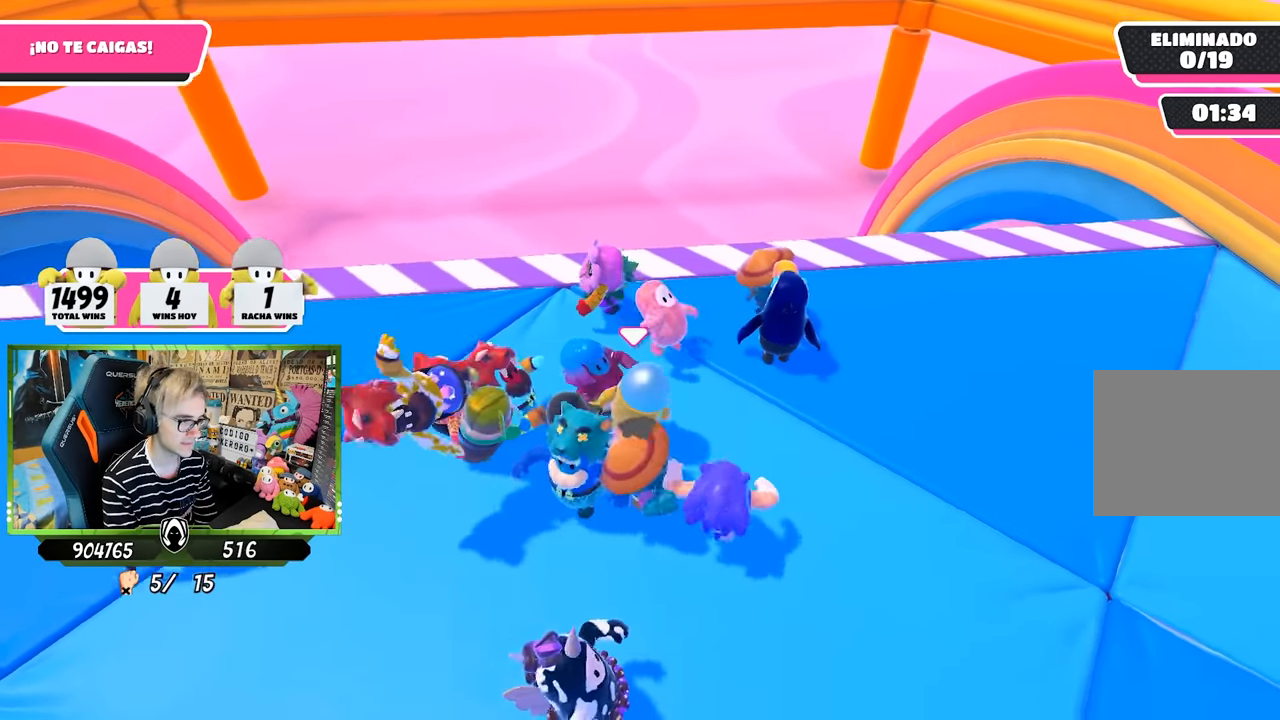
{"buttons": [], "left_stick": "right", "right_stick": "center", "events": [[50, "left_stick", "down-right"], [83, "right_stick", "center"], [150, "left_stick", "down-left"], [383, "left_stick", "right"]]}
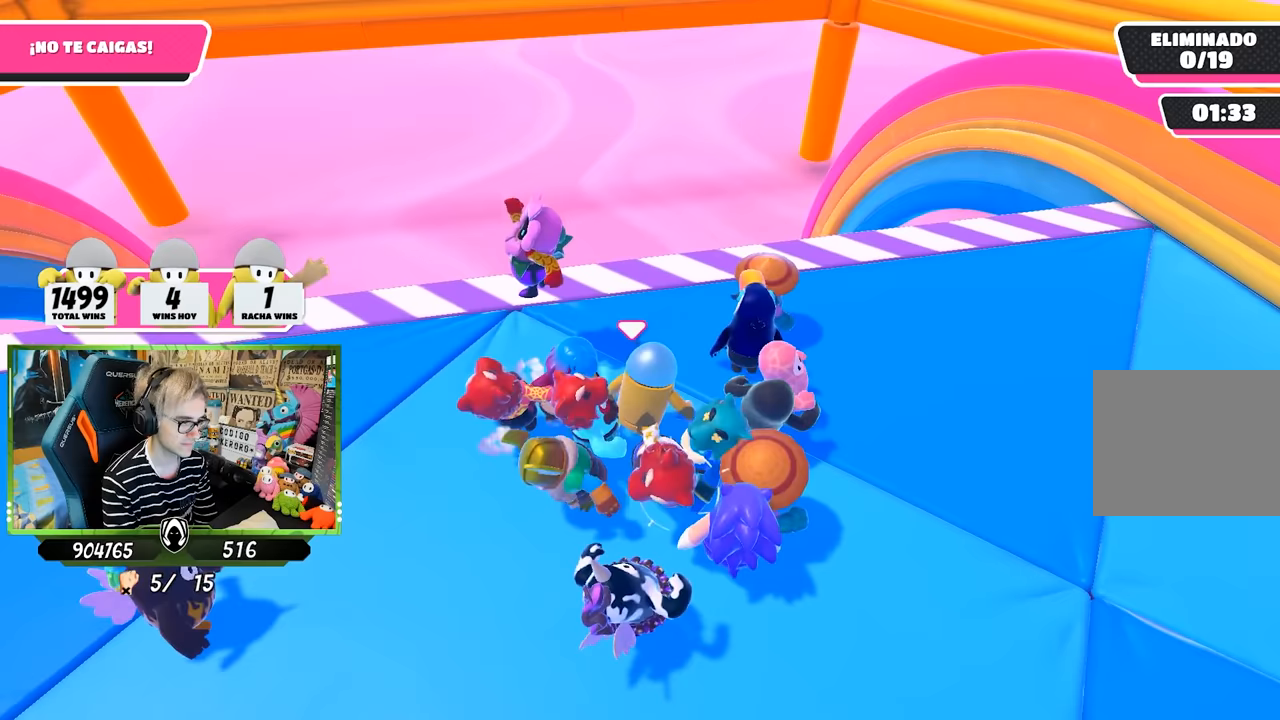
{"buttons": ["L2"], "left_stick": "center", "right_stick": "center", "events": [[117, "left_stick", "down-left"], [217, "left_stick", "center"], [283, "left_stick", "right"], [383, "L2", "down"], [383, "left_stick", "center"]]}
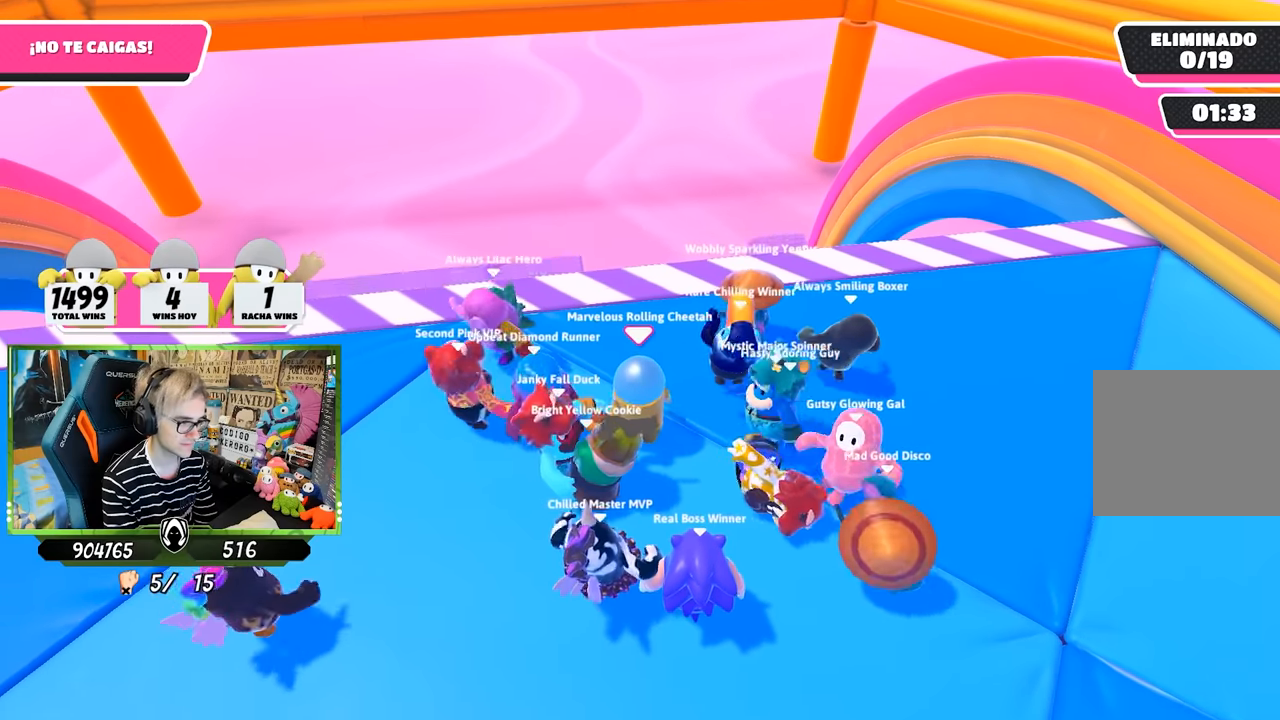
{"buttons": [], "left_stick": "right", "right_stick": "center", "events": [[33, "L2", "up"], [100, "left_stick", "right"], [250, "left_stick", "left"], [417, "left_stick", "right"]]}
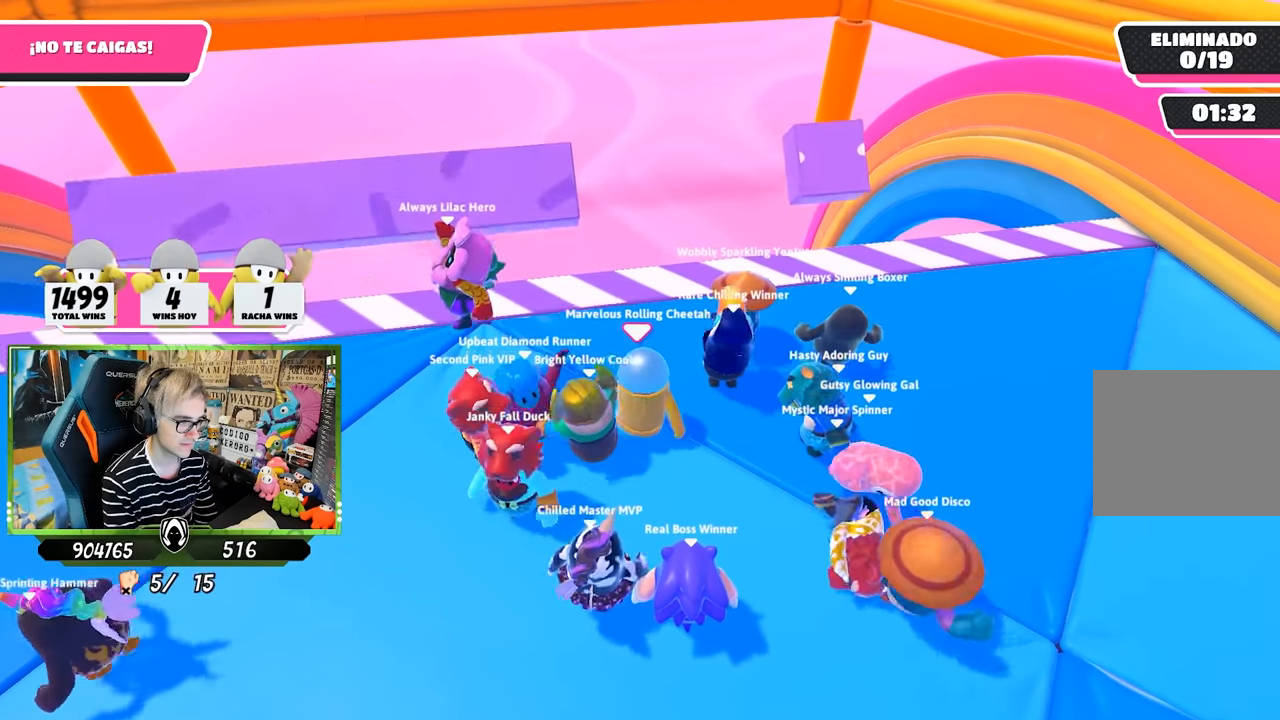
{"buttons": [], "left_stick": "left", "right_stick": "center", "events": [[167, "left_stick", "center"], [217, "left_stick", "left"], [417, "left_stick", "center"], [483, "left_stick", "left"]]}
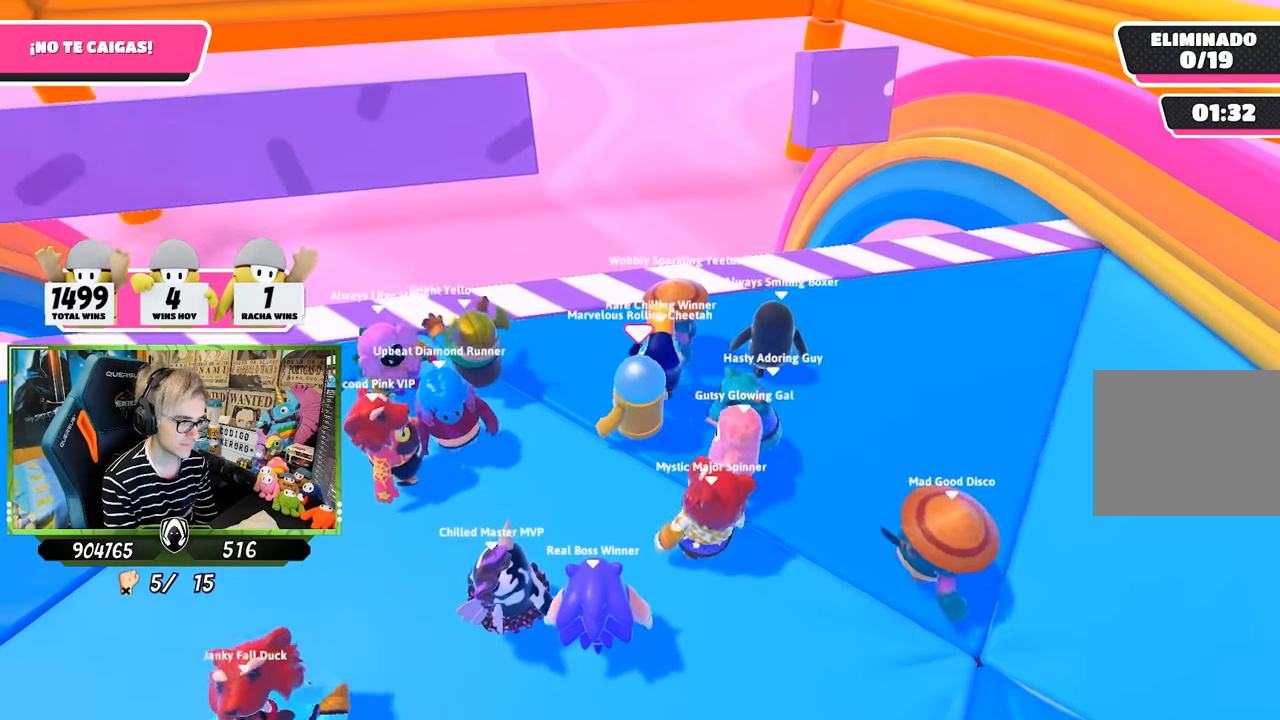
{"buttons": [], "left_stick": "right", "right_stick": "center", "events": [[167, "left_stick", "center"], [217, "L2", "down"], [250, "left_stick", "left"], [367, "L2", "up"], [383, "left_stick", "center"], [450, "left_stick", "right"]]}
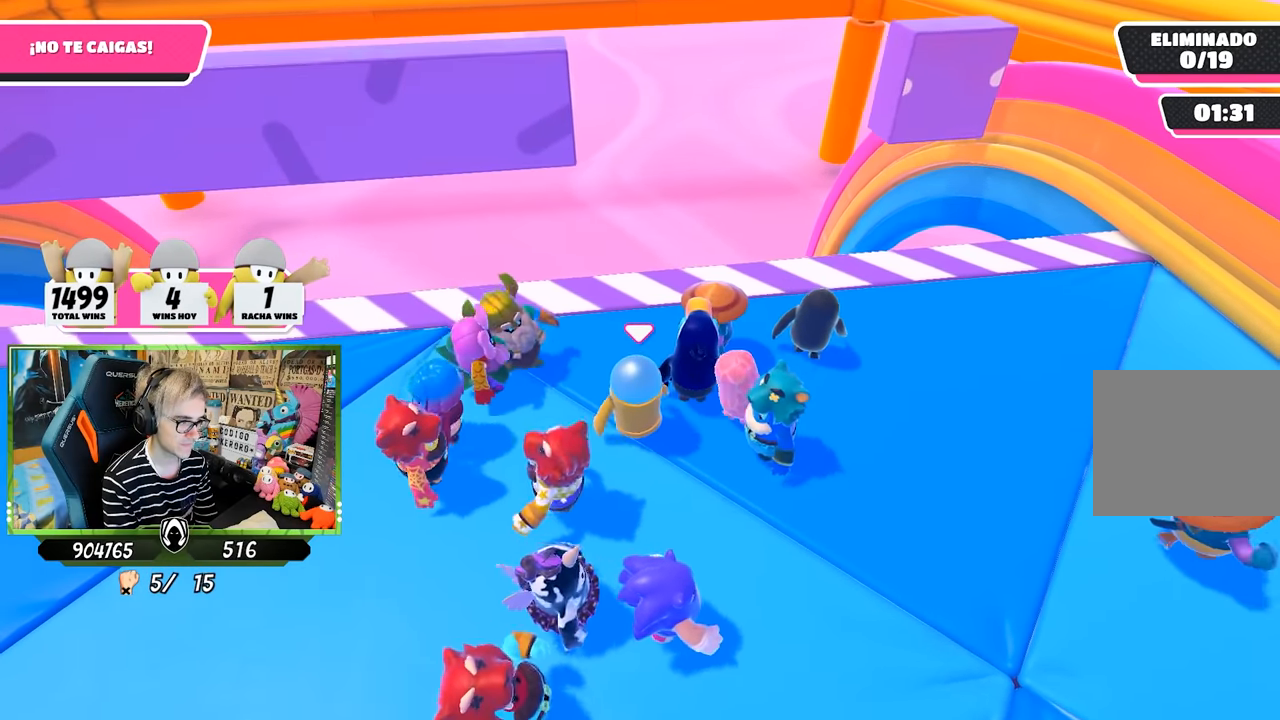
{"buttons": [], "left_stick": "right", "right_stick": "center", "events": [[17, "left_stick", "center"], [67, "left_stick", "left"], [117, "left_stick", "center"], [183, "left_stick", "right"], [317, "left_stick", "down-left"], [450, "left_stick", "right"]]}
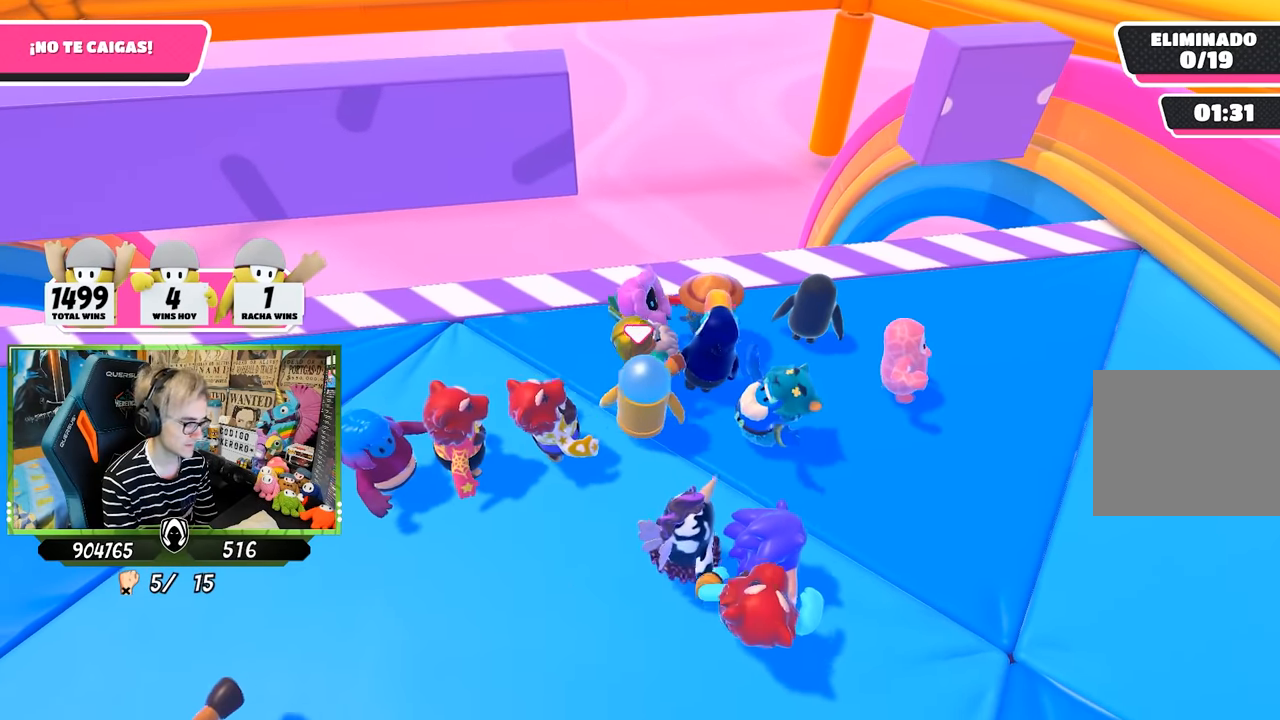
{"buttons": [], "left_stick": "left", "right_stick": "center", "events": [[83, "left_stick", "left"], [217, "left_stick", "right"], [350, "left_stick", "up"], [417, "left_stick", "left"]]}
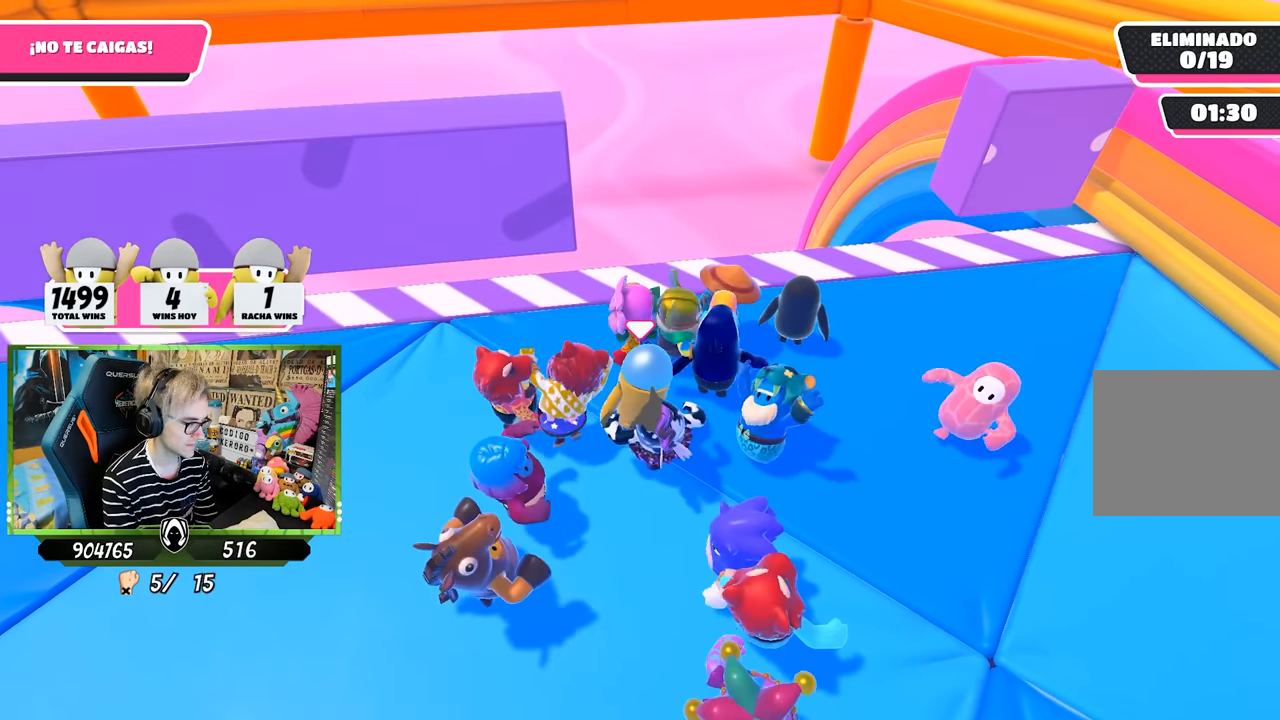
{"buttons": [], "left_stick": "left", "right_stick": "center", "events": [[17, "left_stick", "right"], [150, "left_stick", "left"], [317, "left_stick", "right"], [417, "left_stick", "left"]]}
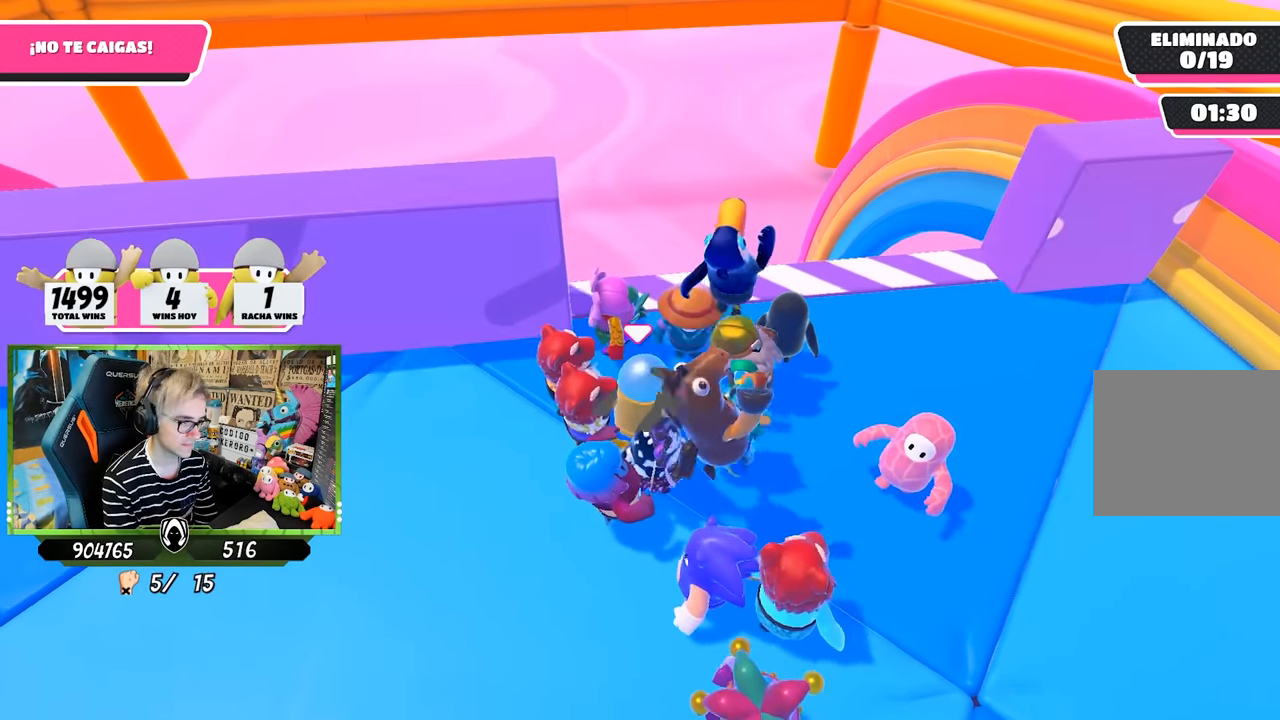
{"buttons": [], "left_stick": "left", "right_stick": "center", "events": [[83, "left_stick", "right"], [217, "left_stick", "left"], [317, "left_stick", "right"], [483, "left_stick", "left"]]}
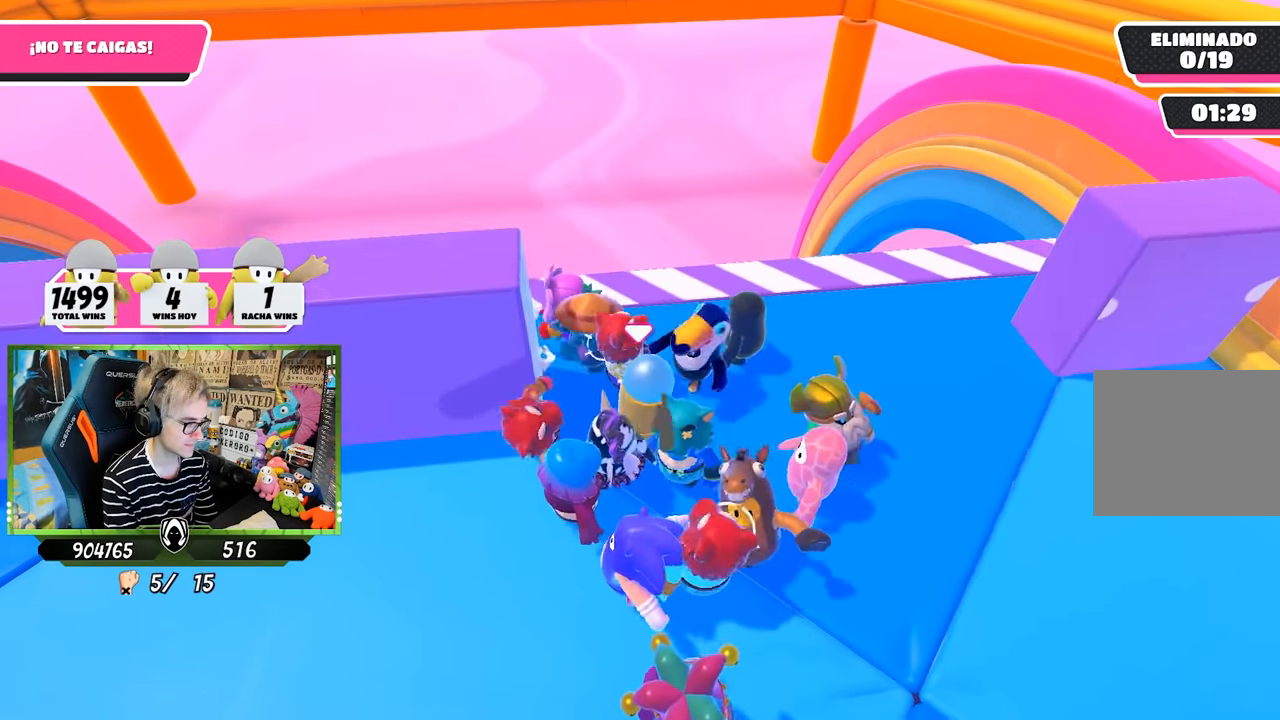
{"buttons": [], "left_stick": "left", "right_stick": "center", "events": [[83, "left_stick", "center"], [183, "left_stick", "left"]]}
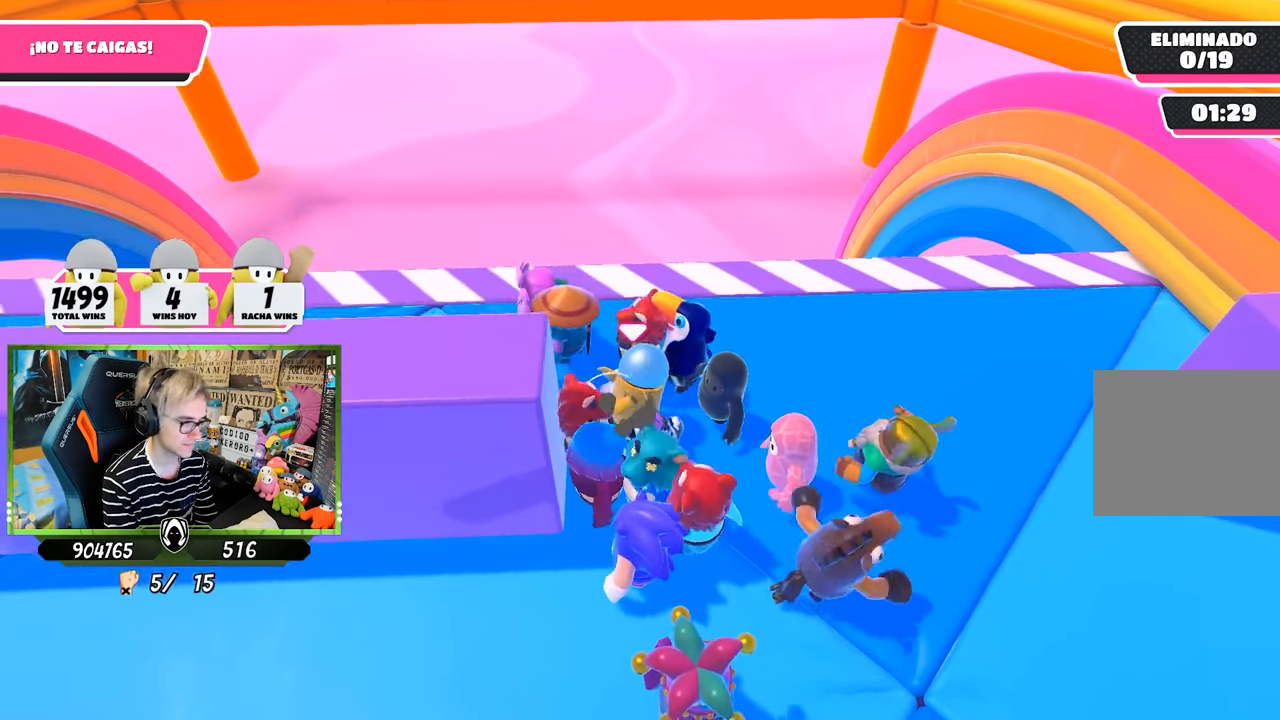
{"buttons": [], "left_stick": "left", "right_stick": "up", "events": [[450, "right_stick", "up"]]}
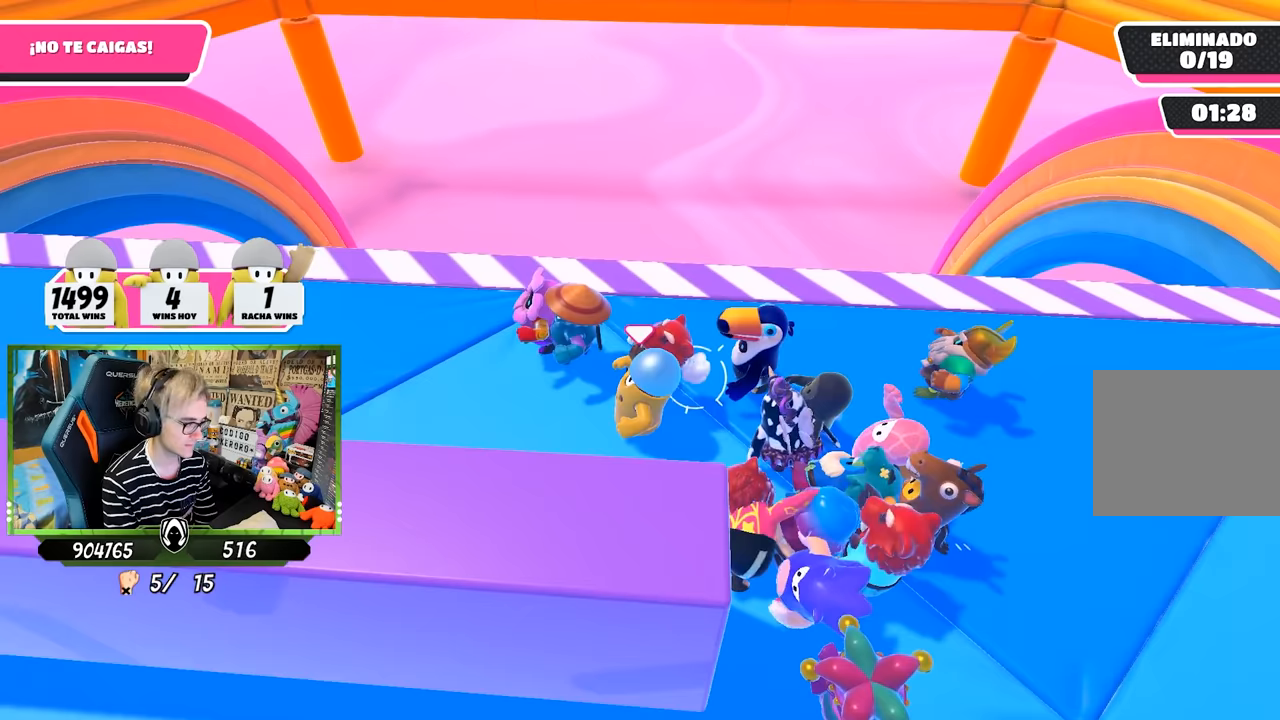
{"buttons": [], "left_stick": "up-left", "right_stick": "center", "events": [[183, "right_stick", "center"], [417, "left_stick", "up-left"]]}
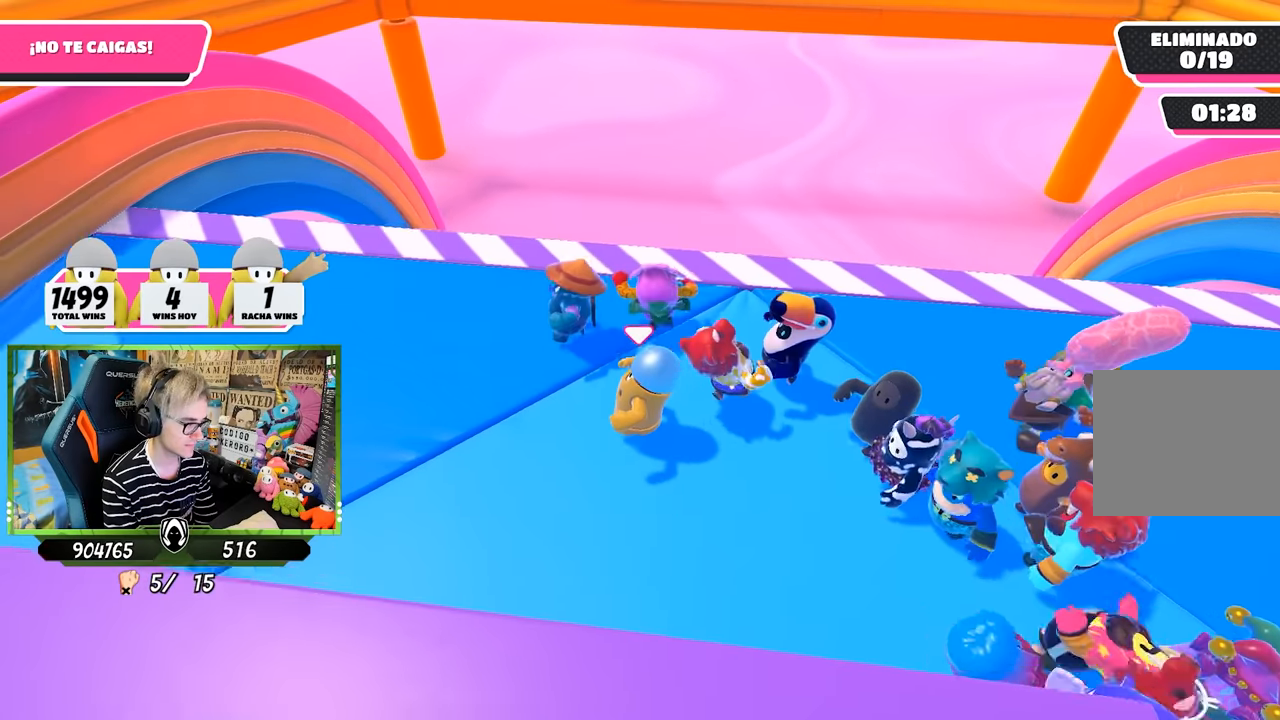
{"buttons": [], "left_stick": "right", "right_stick": "center", "events": [[217, "left_stick", "up-right"], [217, "right_stick", "right"], [383, "left_stick", "right"], [383, "right_stick", "center"]]}
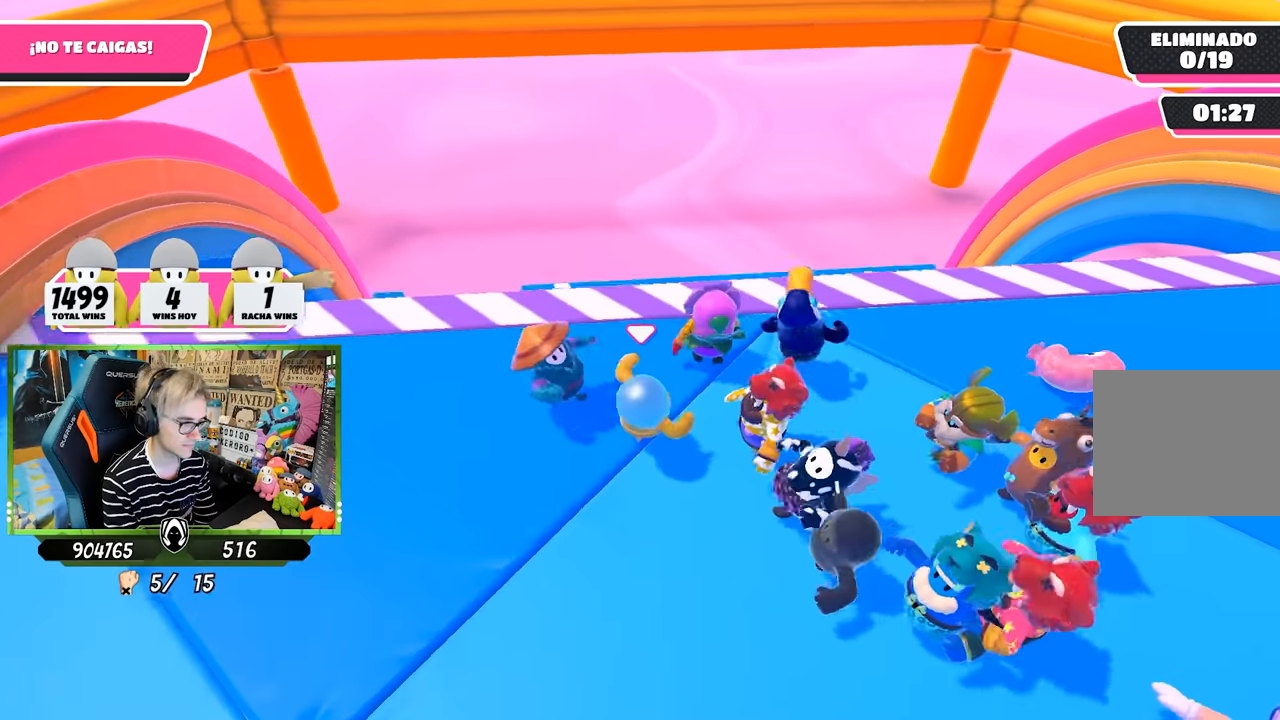
{"buttons": [], "left_stick": "down-left", "right_stick": "center", "events": [[50, "left_stick", "up-left"], [250, "left_stick", "right"], [383, "left_stick", "down-left"]]}
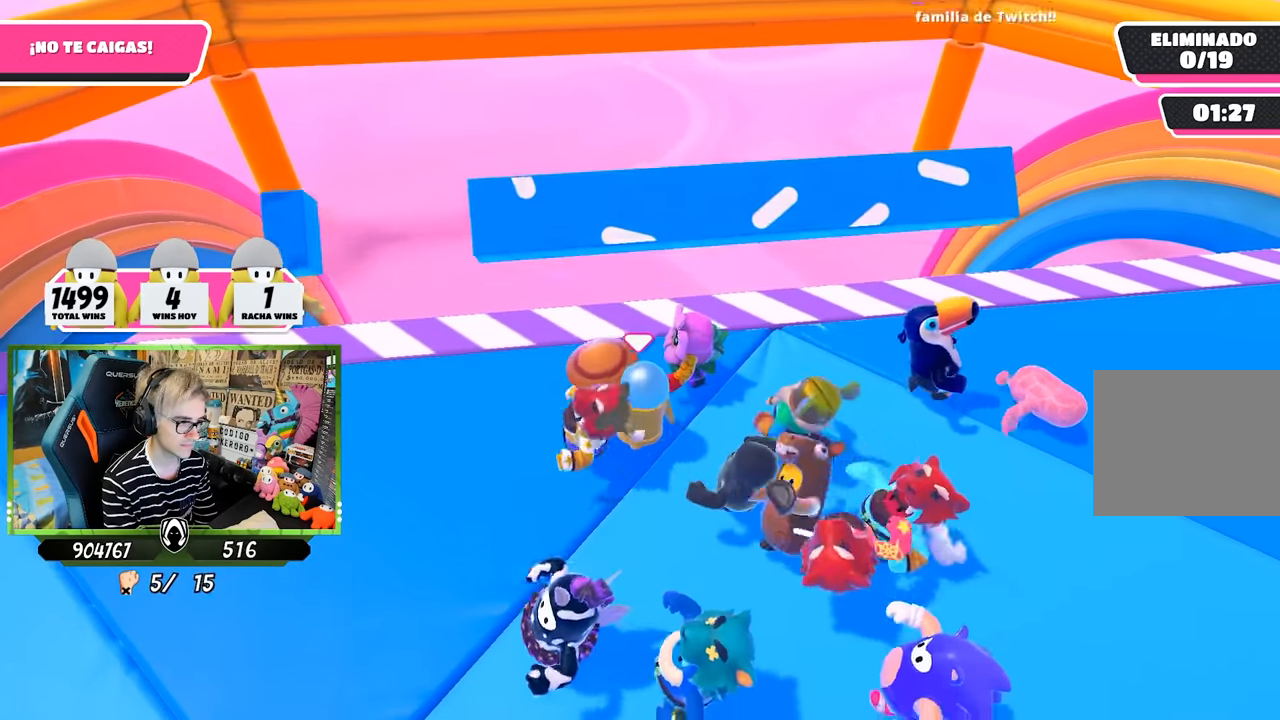
{"buttons": ["CROSS"], "left_stick": "left", "right_stick": "center", "events": [[117, "left_stick", "left"], [483, "CROSS", "down"]]}
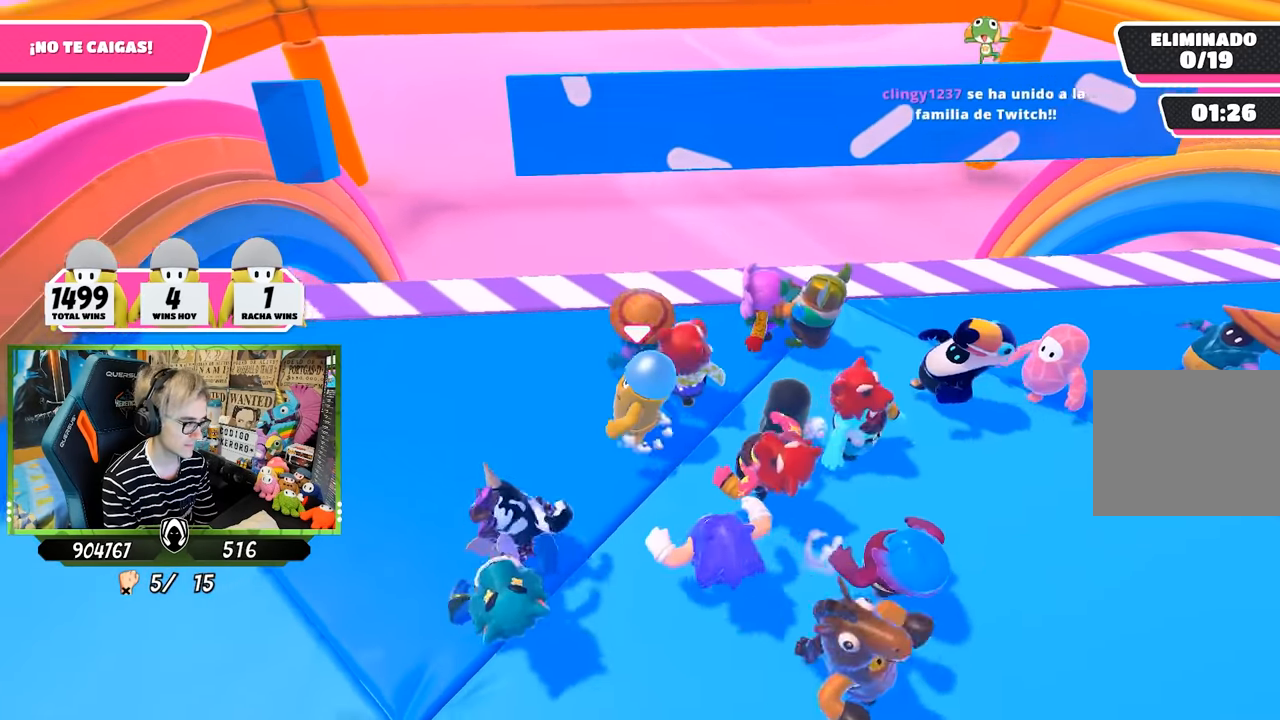
{"buttons": [], "left_stick": "right", "right_stick": "center", "events": [[117, "CROSS", "up"], [217, "SQUARE", "down"], [283, "SQUARE", "up"], [350, "SQUARE", "down"], [417, "SQUARE", "up"], [450, "left_stick", "right"]]}
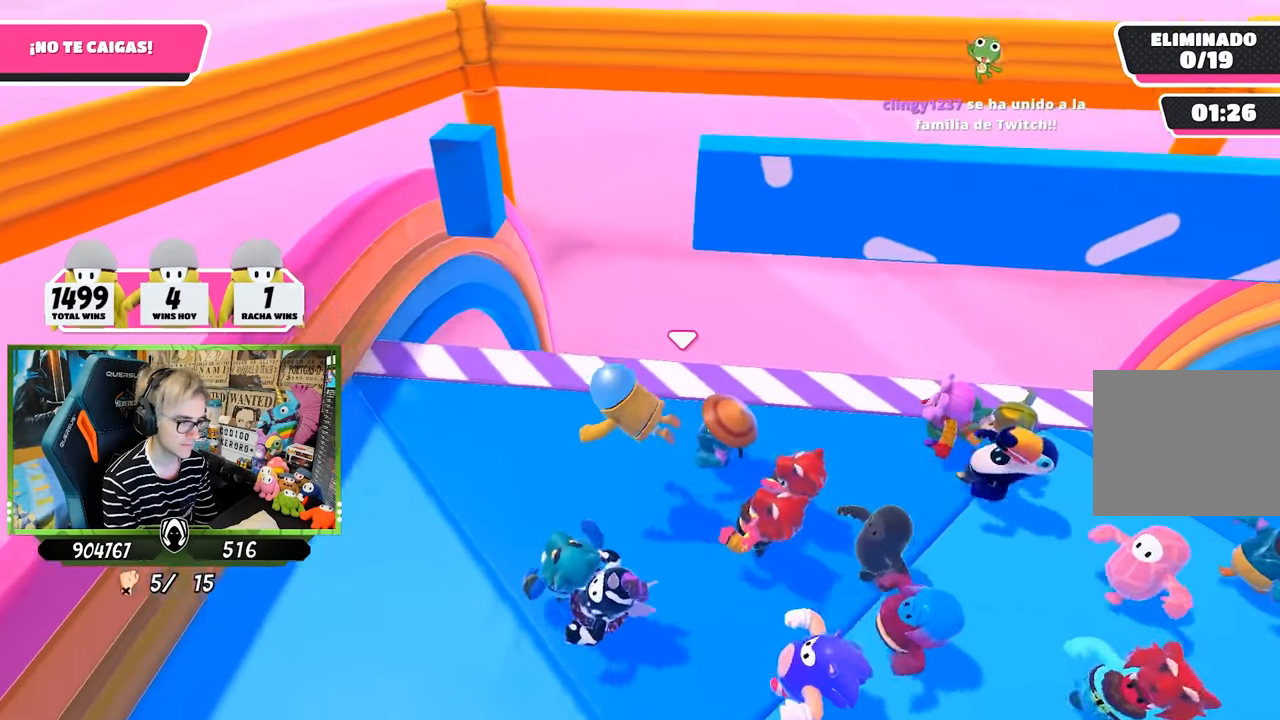
{"buttons": [], "left_stick": "down-right", "right_stick": "down", "events": [[100, "right_stick", "down-right"], [250, "right_stick", "center"], [333, "right_stick", "down-right"], [350, "left_stick", "down-right"], [450, "right_stick", "down"]]}
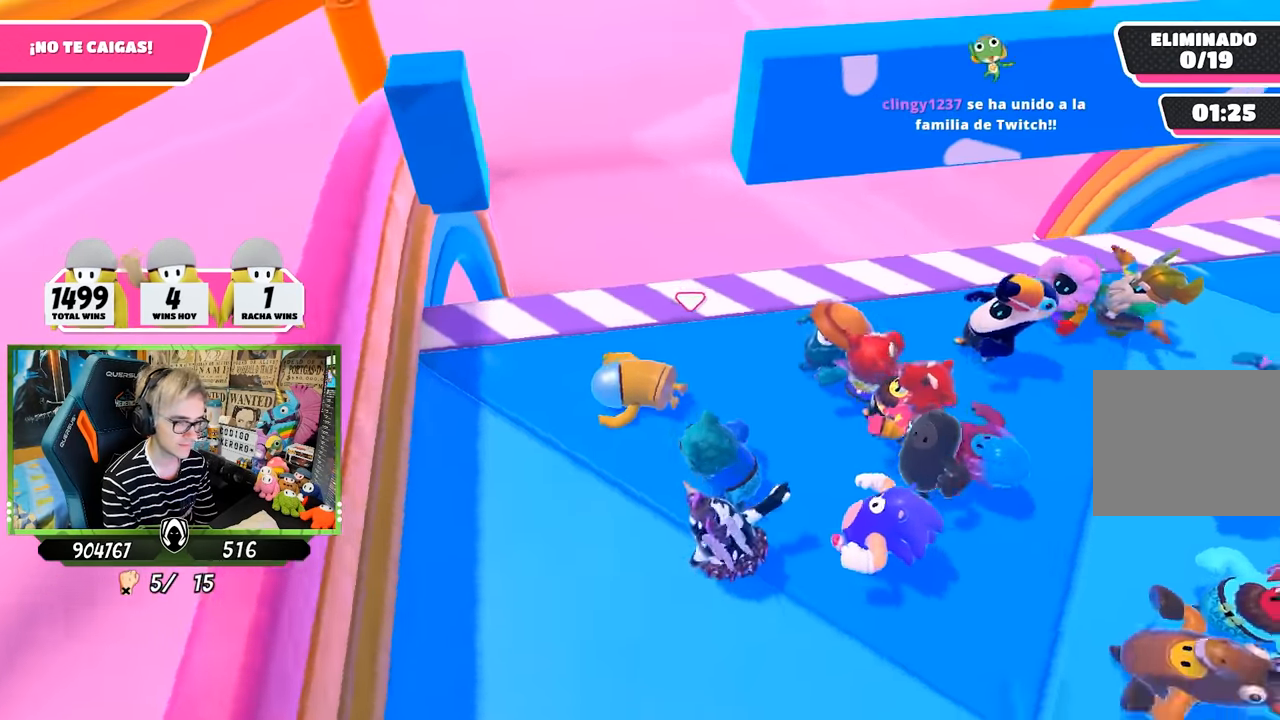
{"buttons": [], "left_stick": "center", "right_stick": "down-left", "events": [[117, "left_stick", "right"], [250, "right_stick", "down-left"], [483, "left_stick", "center"]]}
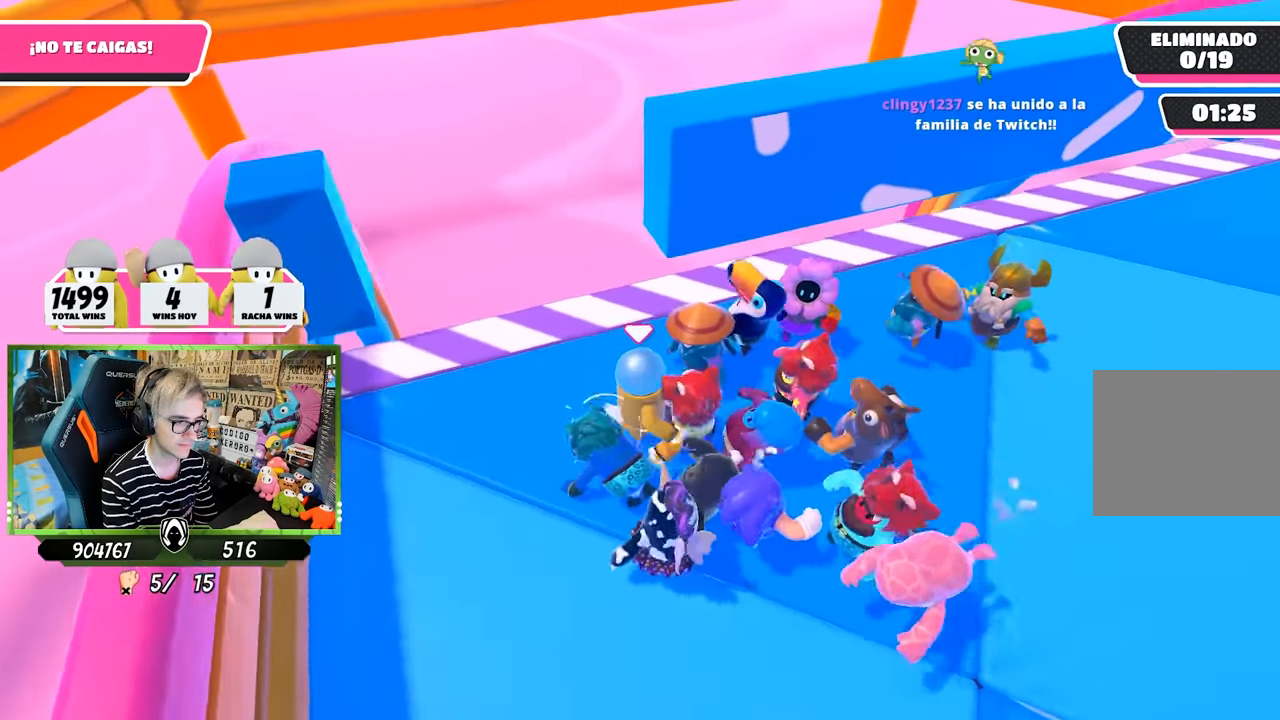
{"buttons": [], "left_stick": "down-right", "right_stick": "down-left", "events": [[83, "left_stick", "right"], [200, "left_stick", "down-right"]]}
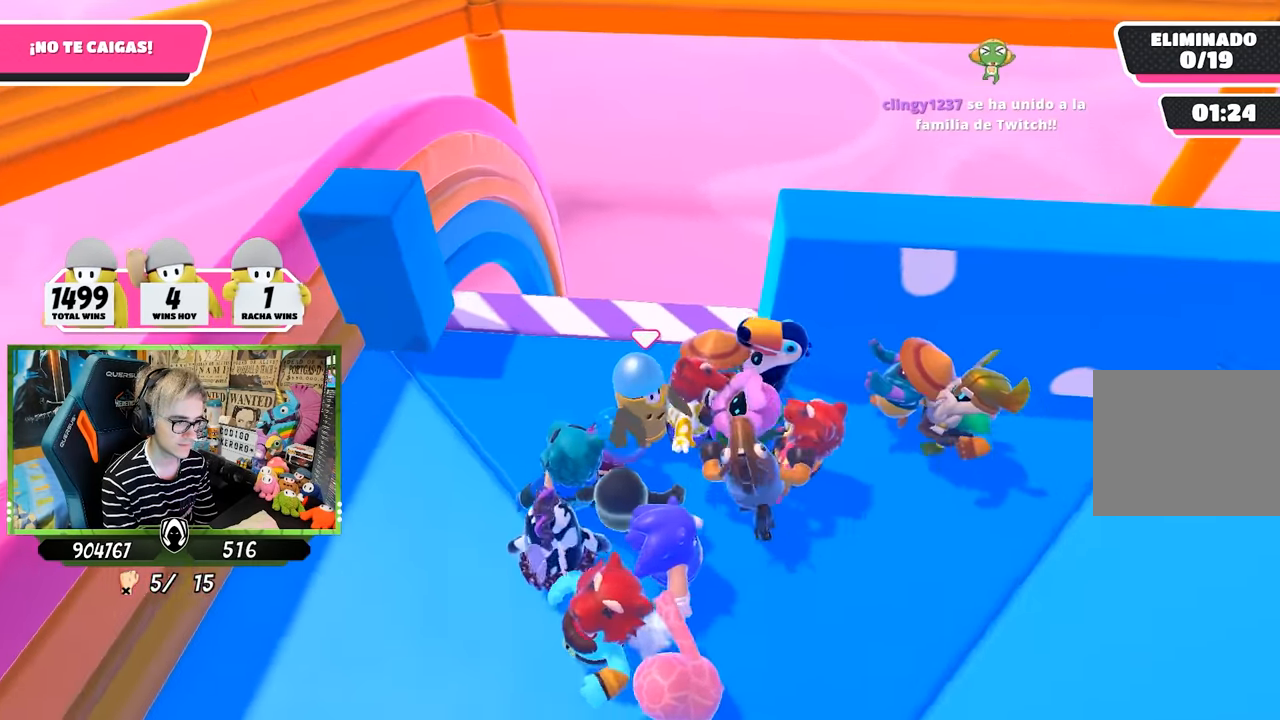
{"buttons": [], "left_stick": "right", "right_stick": "down-right", "events": [[83, "left_stick", "right"], [183, "right_stick", "down"], [350, "right_stick", "down-right"]]}
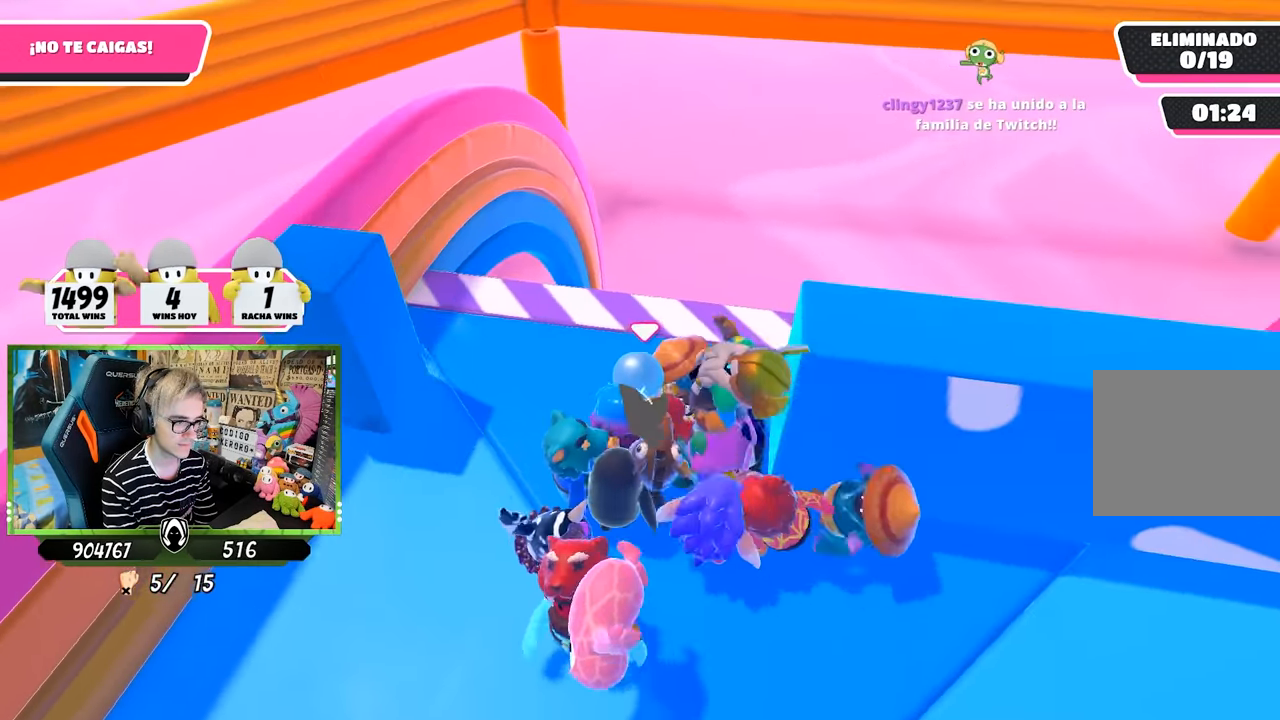
{"buttons": [], "left_stick": "right", "right_stick": "center", "events": [[350, "right_stick", "center"]]}